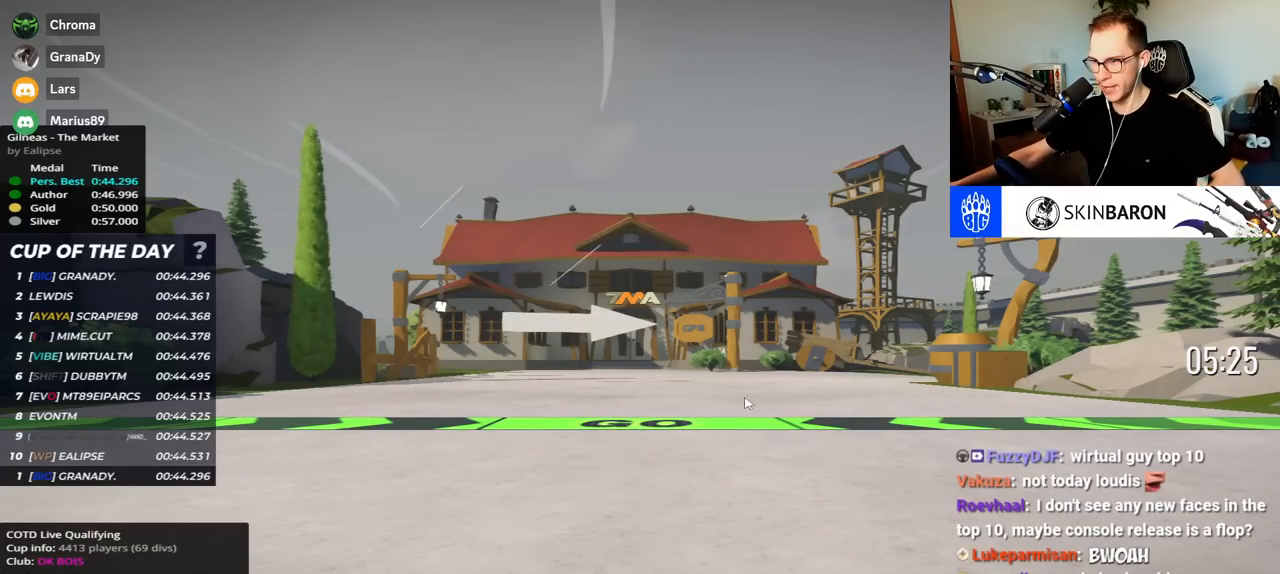
Gameplay with keyboard; each line is a JSON object with the keys held at the frame after it. "events" lists presses ("down") and releases ("up") of "down", "left", "right" and "up" between this image and that frame as [ms after this image, input, new state], when the widget could be followed in between. No other keys are recorded. Mouse input is not recorded.
{"keys": [], "events": [[233, "up", "down"], [333, "up", "up"]]}
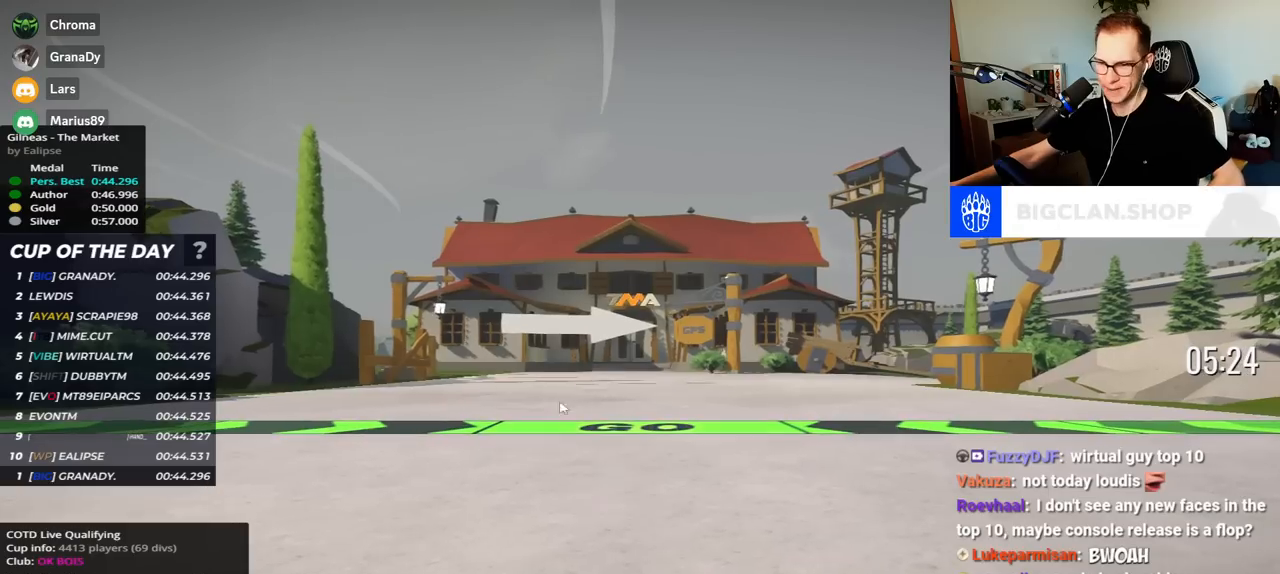
{"keys": [], "events": []}
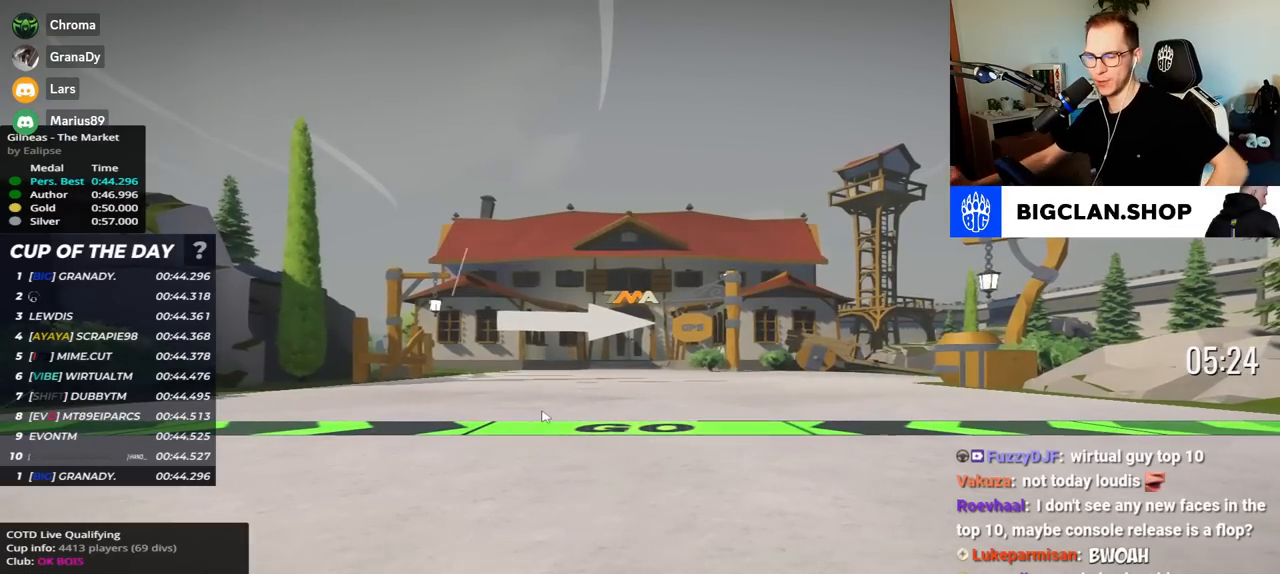
{"keys": [], "events": []}
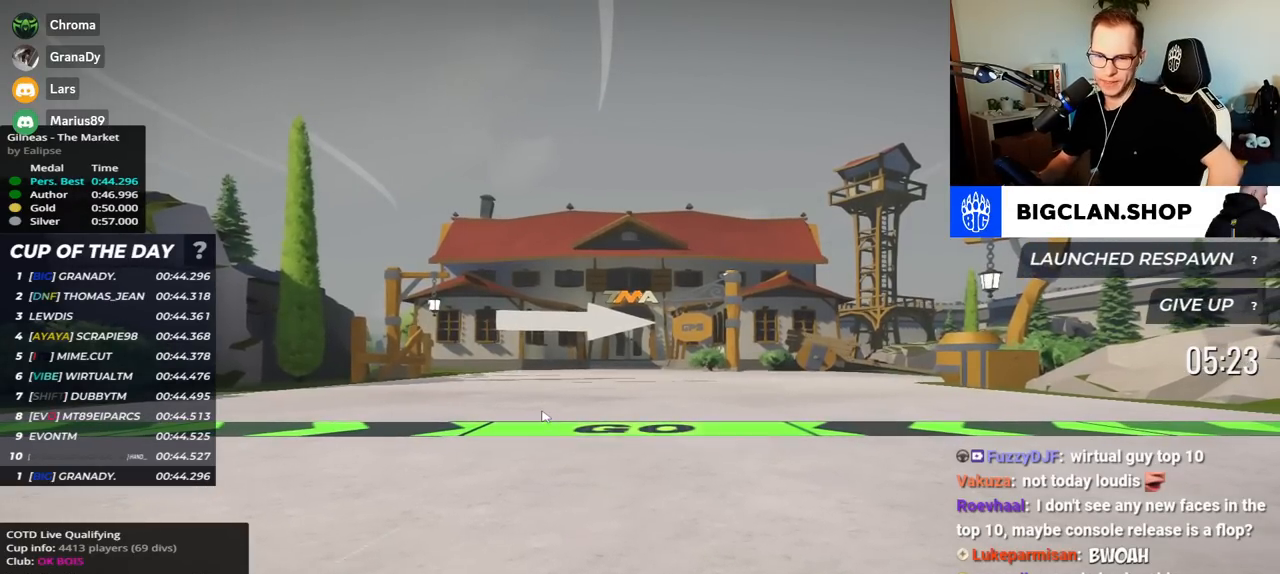
{"keys": [], "events": []}
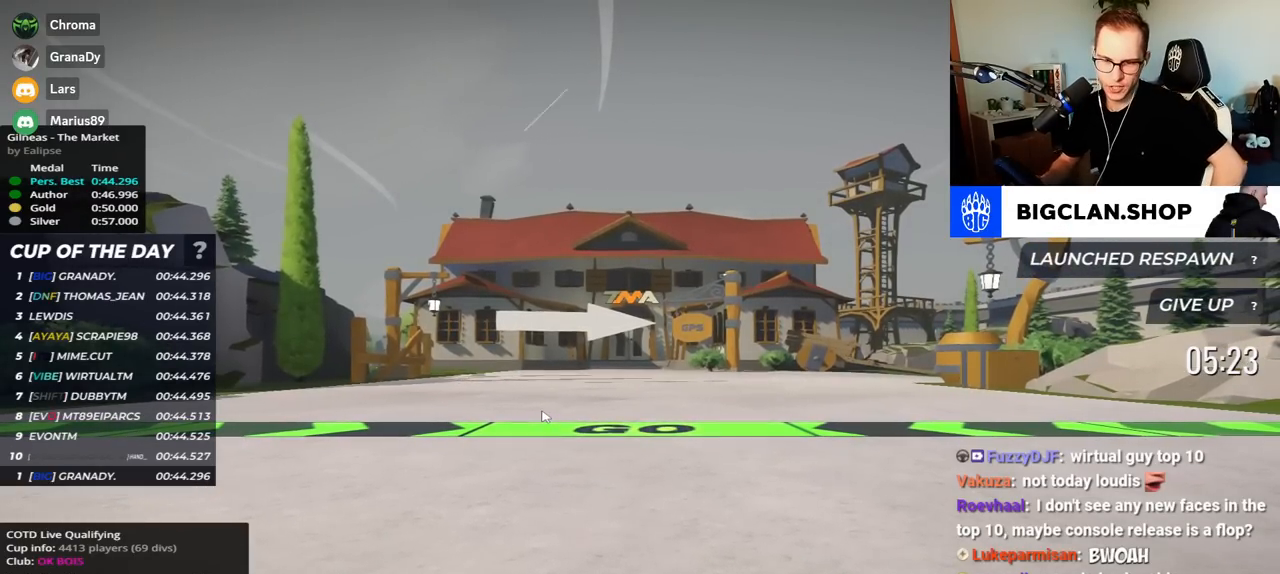
{"keys": [], "events": []}
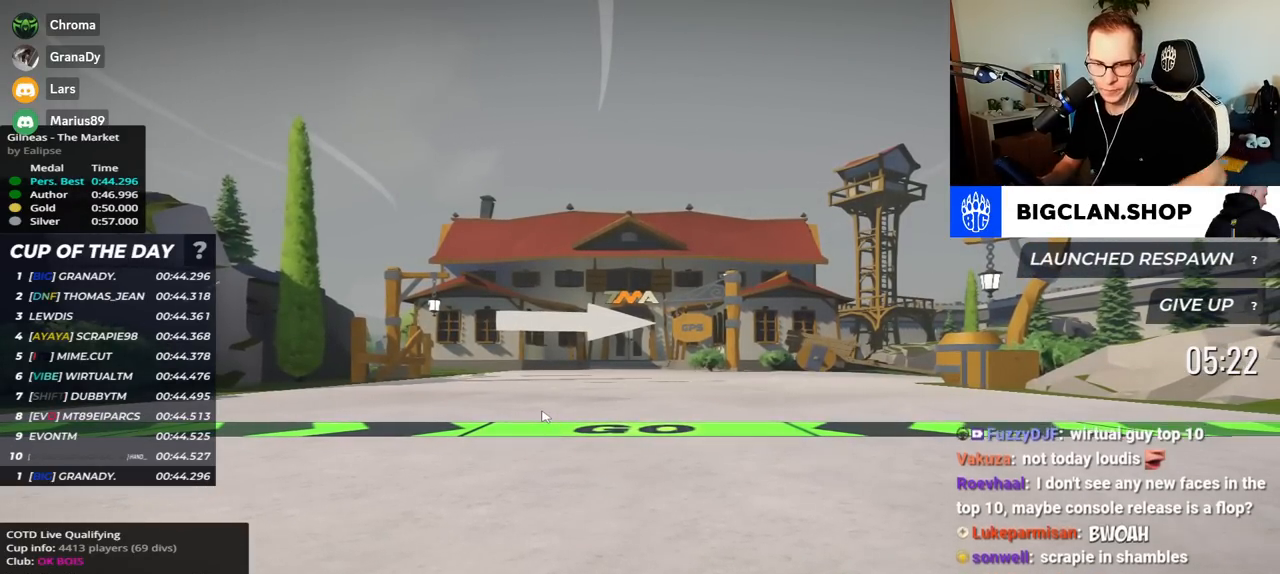
{"keys": [], "events": [[17, "up", "down"], [383, "up", "up"]]}
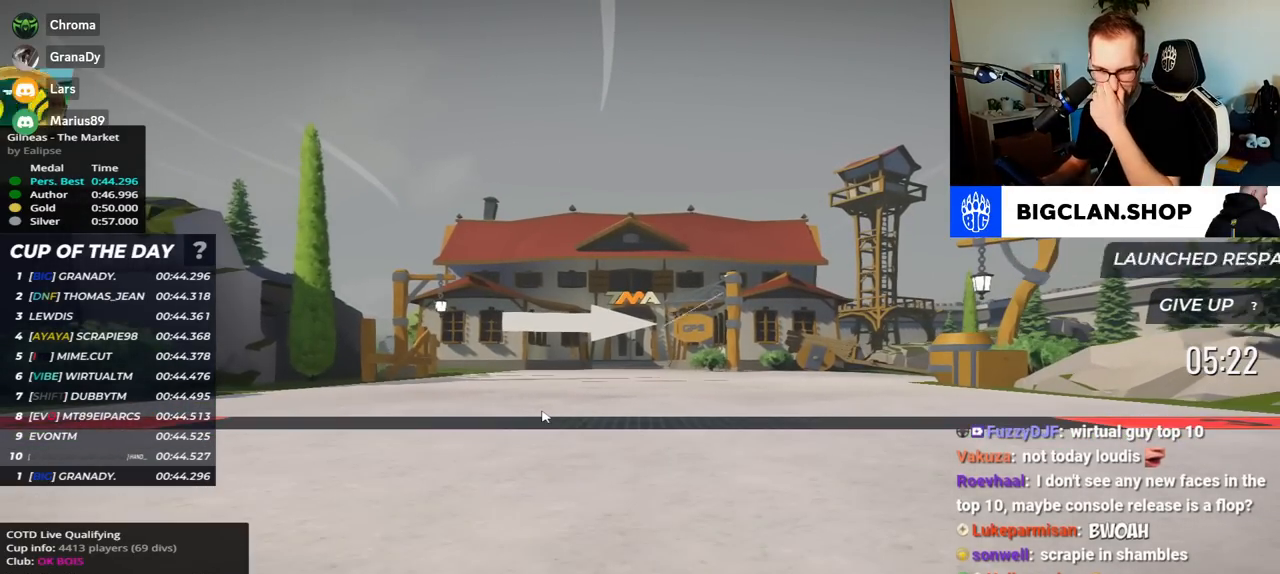
{"keys": [], "events": []}
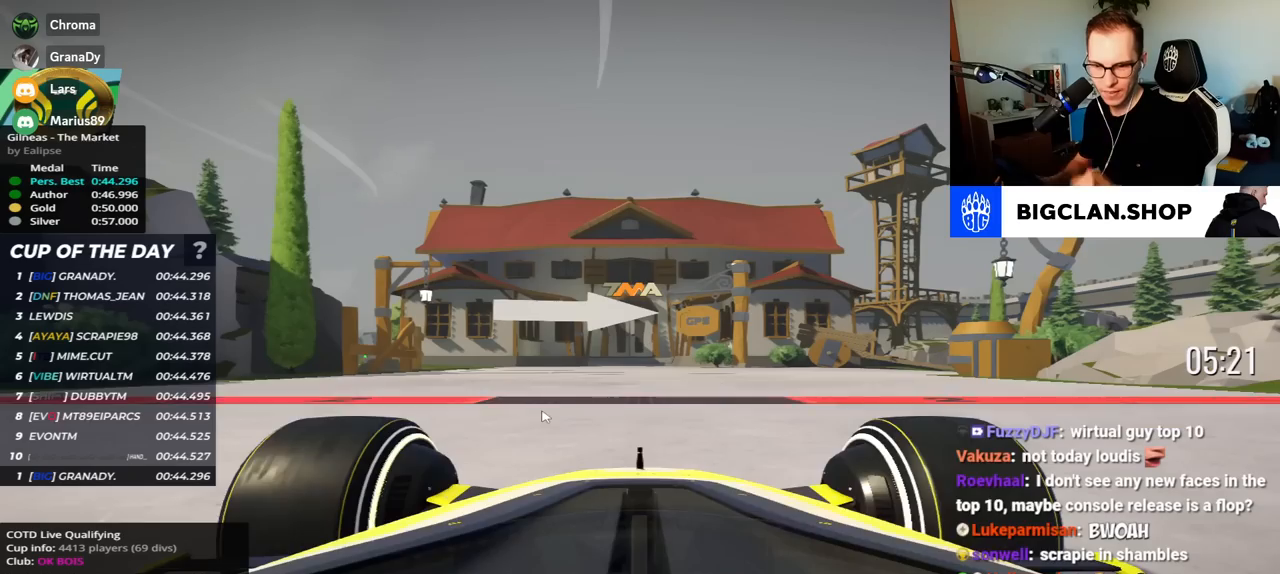
{"keys": [], "events": []}
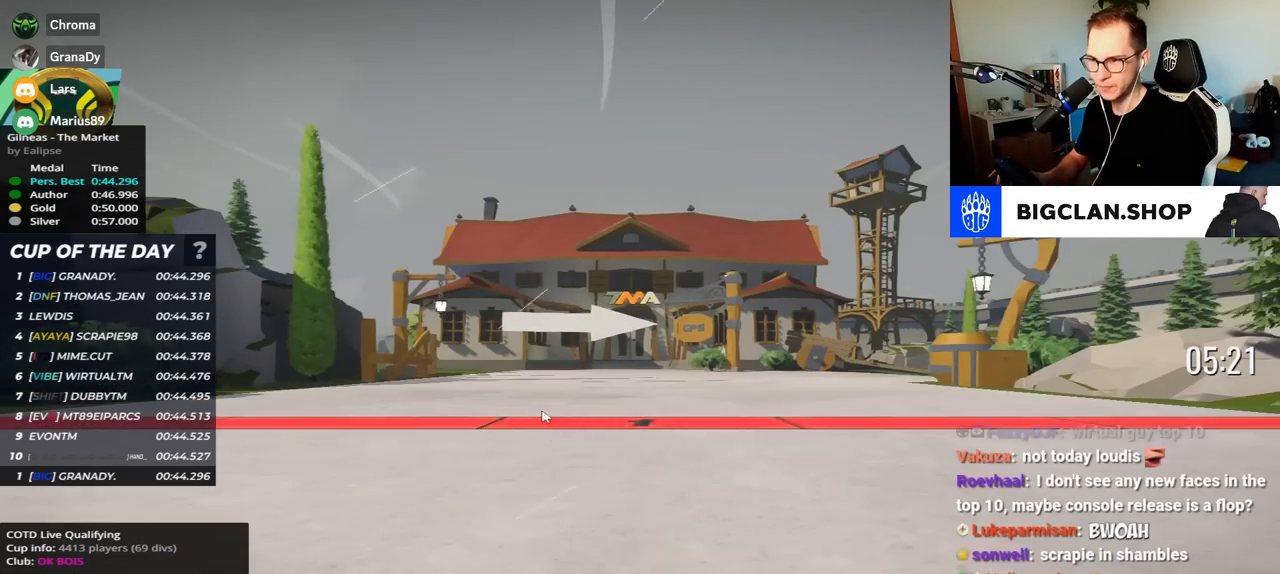
{"keys": ["up"], "events": [[433, "up", "down"]]}
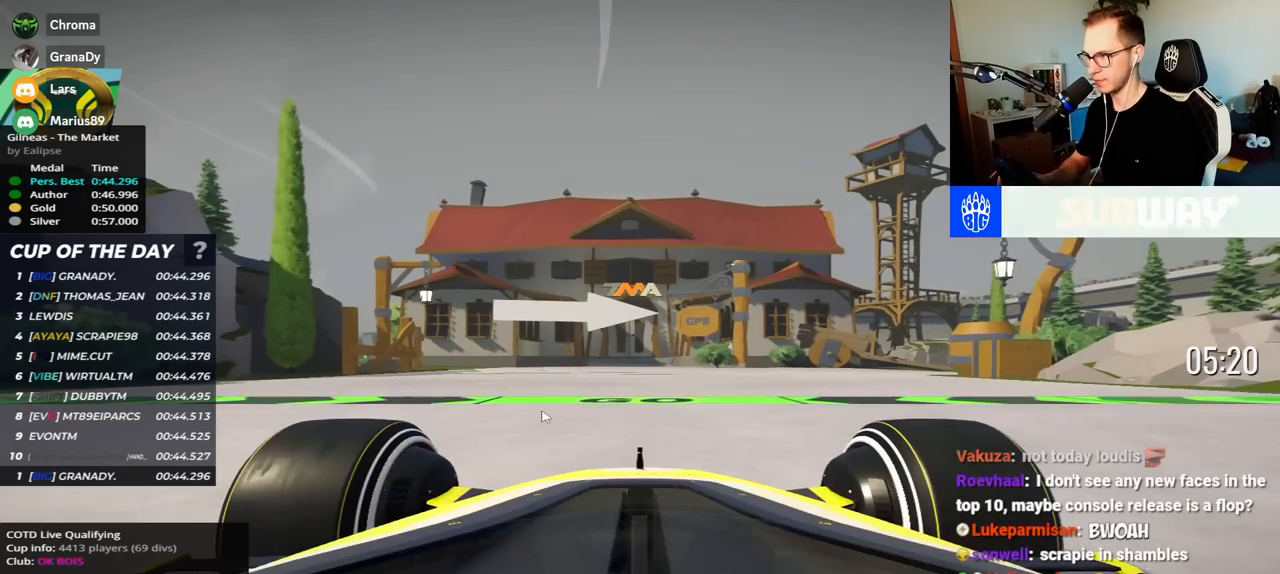
{"keys": [], "events": [[350, "up", "up"]]}
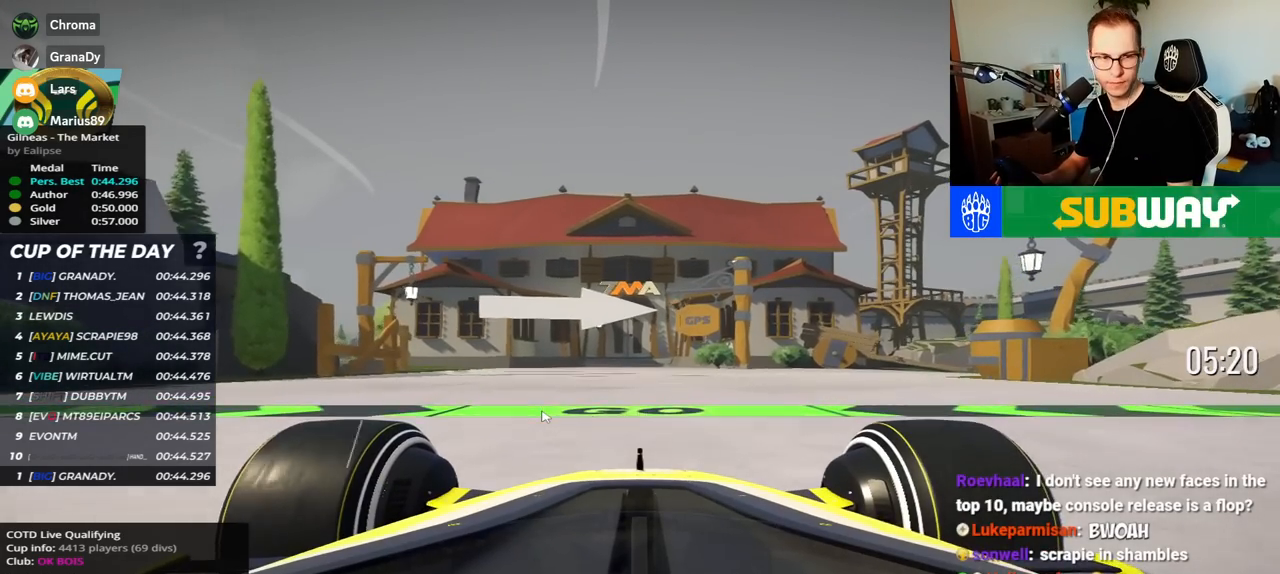
{"keys": [], "events": []}
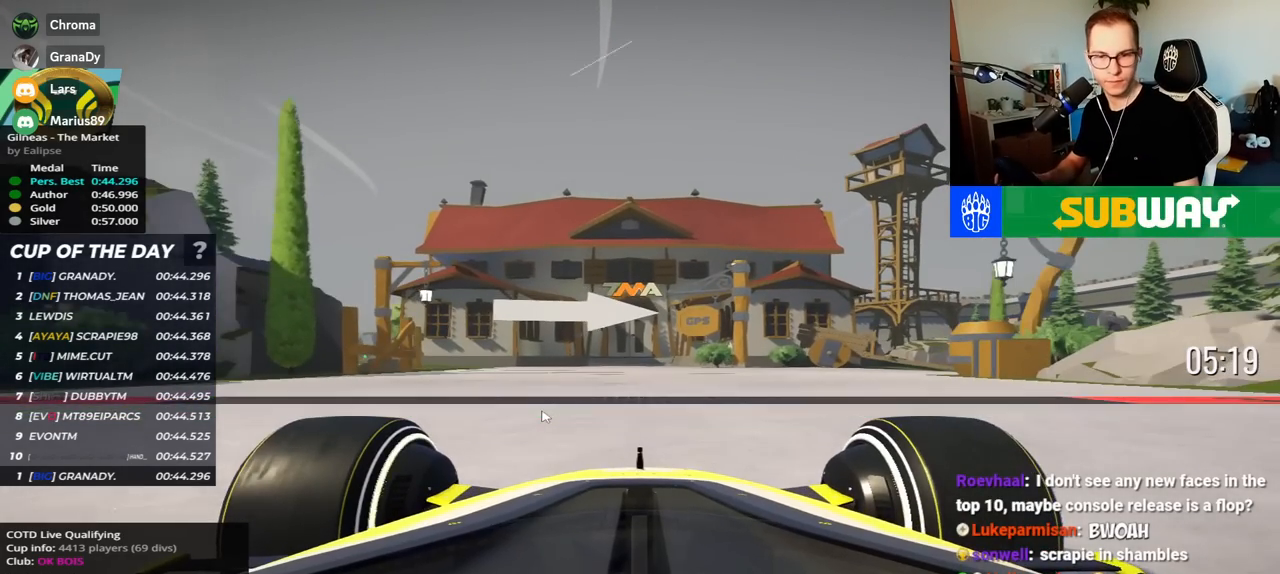
{"keys": [], "events": []}
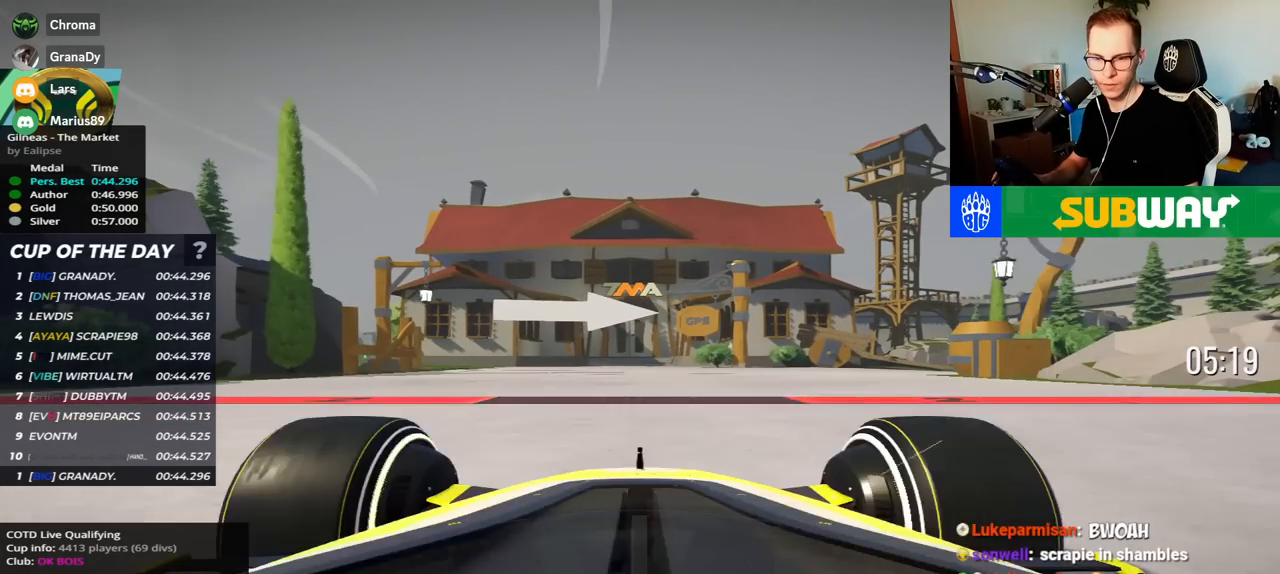
{"keys": [], "events": []}
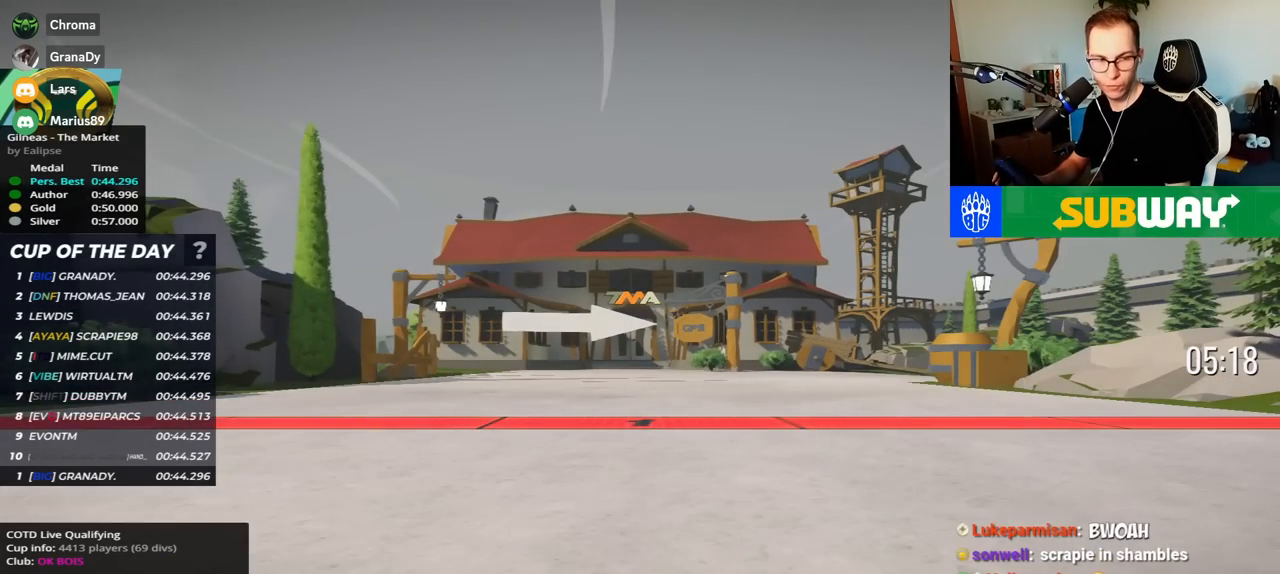
{"keys": ["up"], "events": [[233, "up", "down"]]}
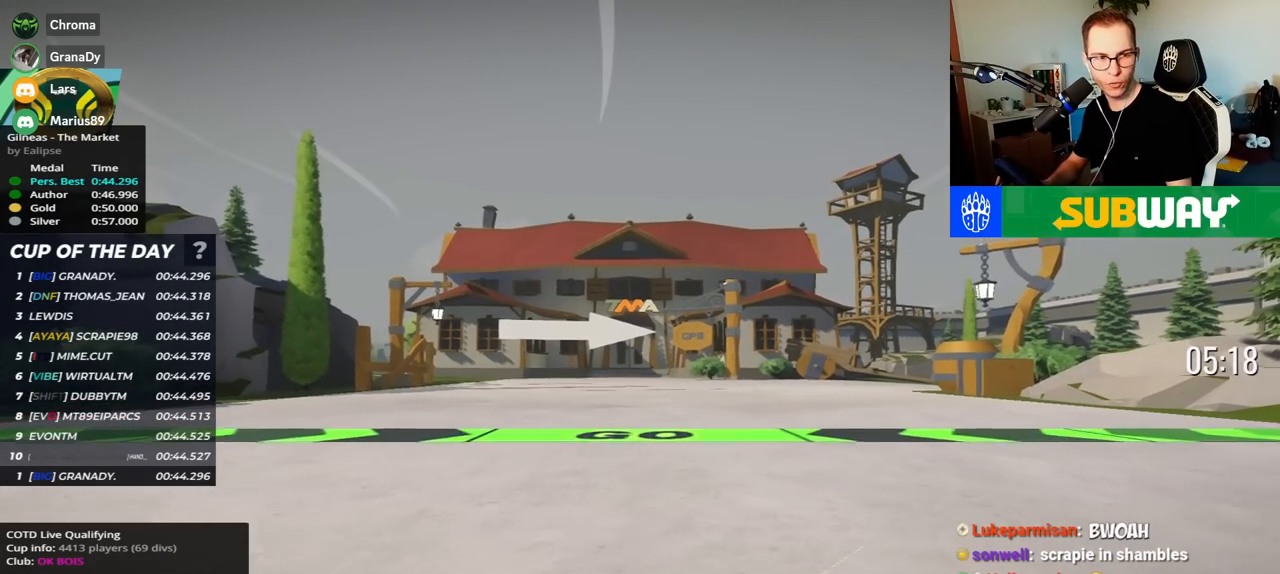
{"keys": ["up"], "events": []}
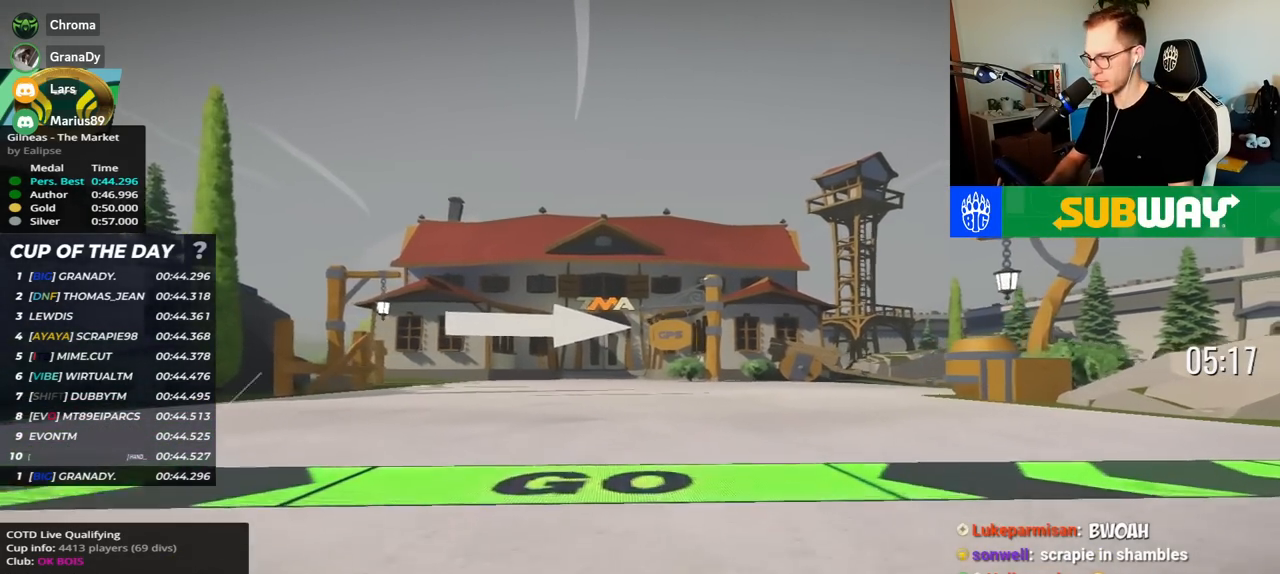
{"keys": ["right", "up"], "events": [[200, "right", "down"]]}
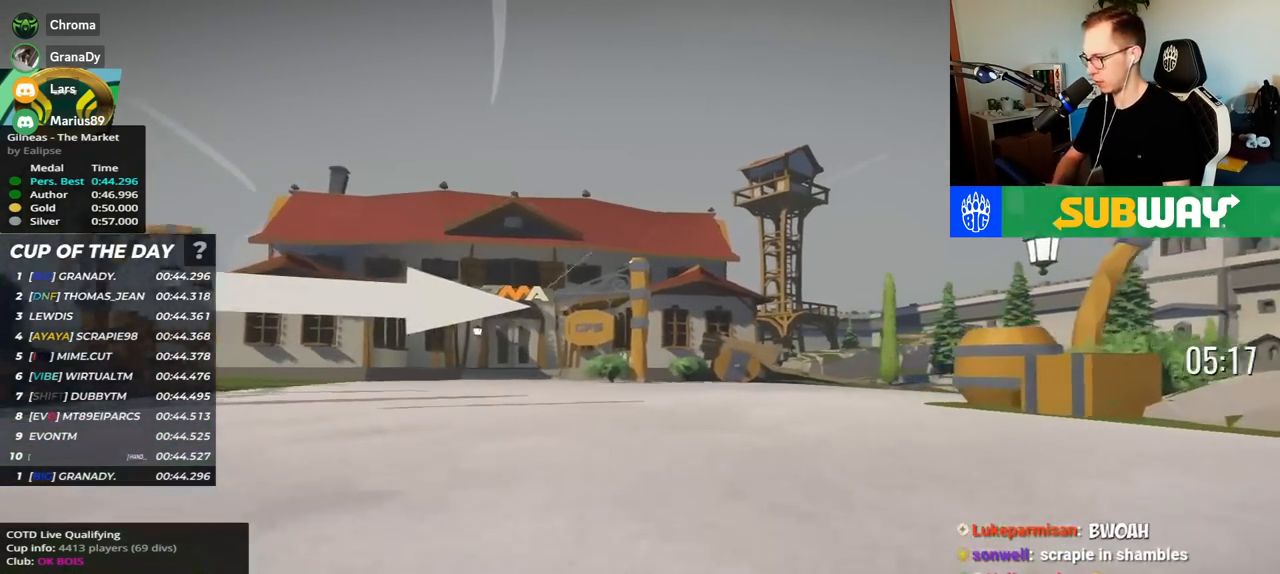
{"keys": ["right", "up"], "events": []}
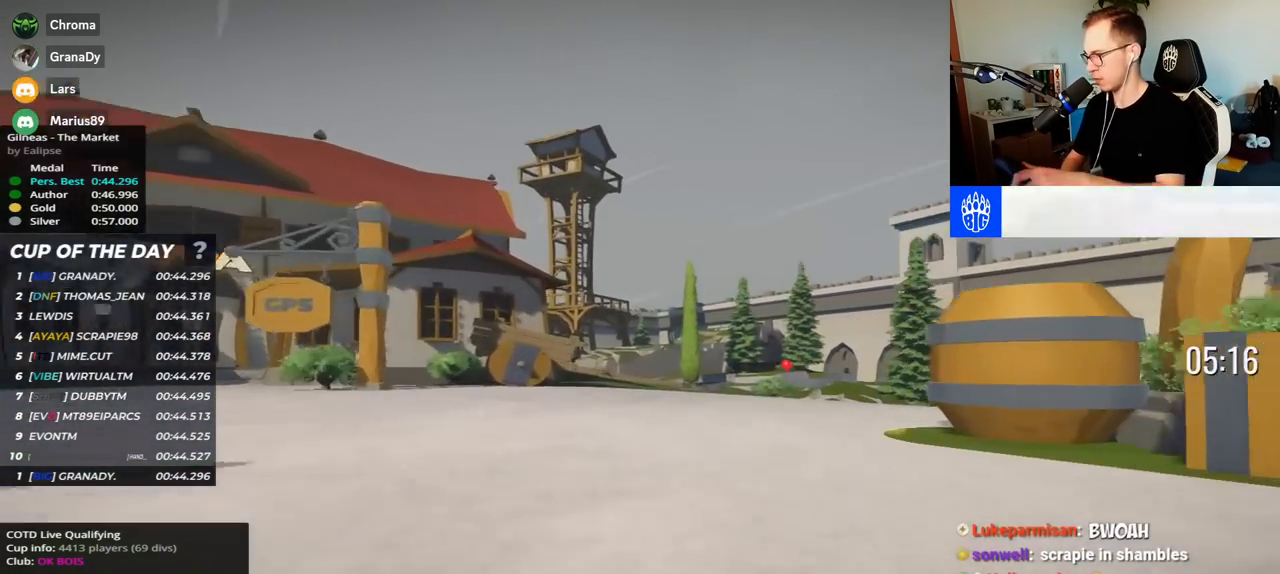
{"keys": ["right", "up"], "events": []}
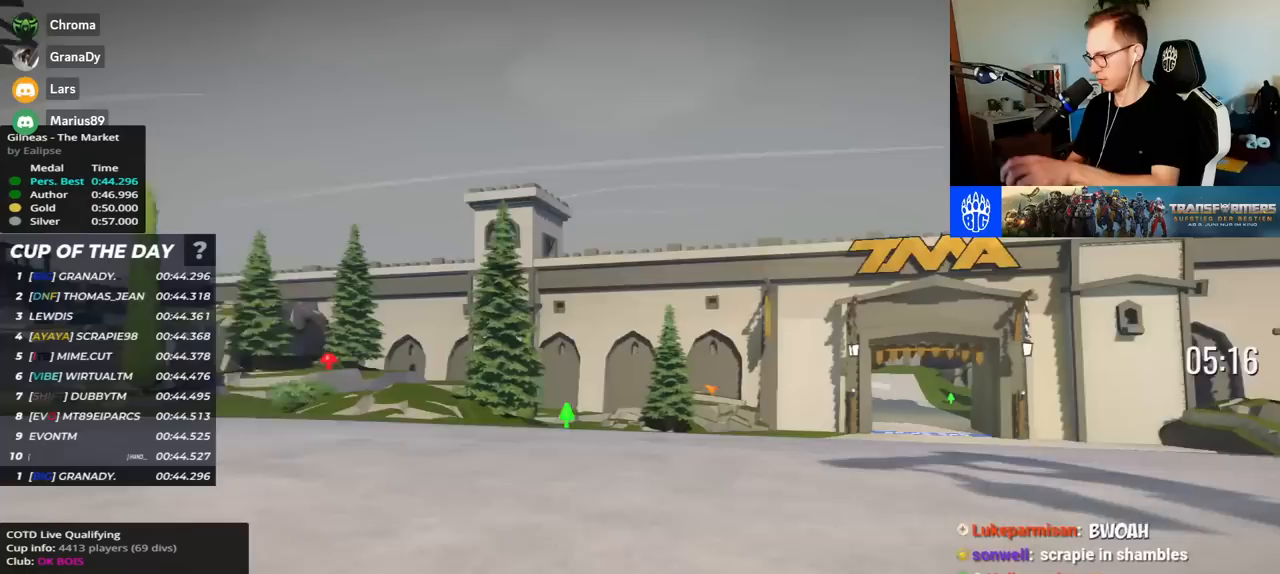
{"keys": ["up"], "events": [[383, "right", "up"]]}
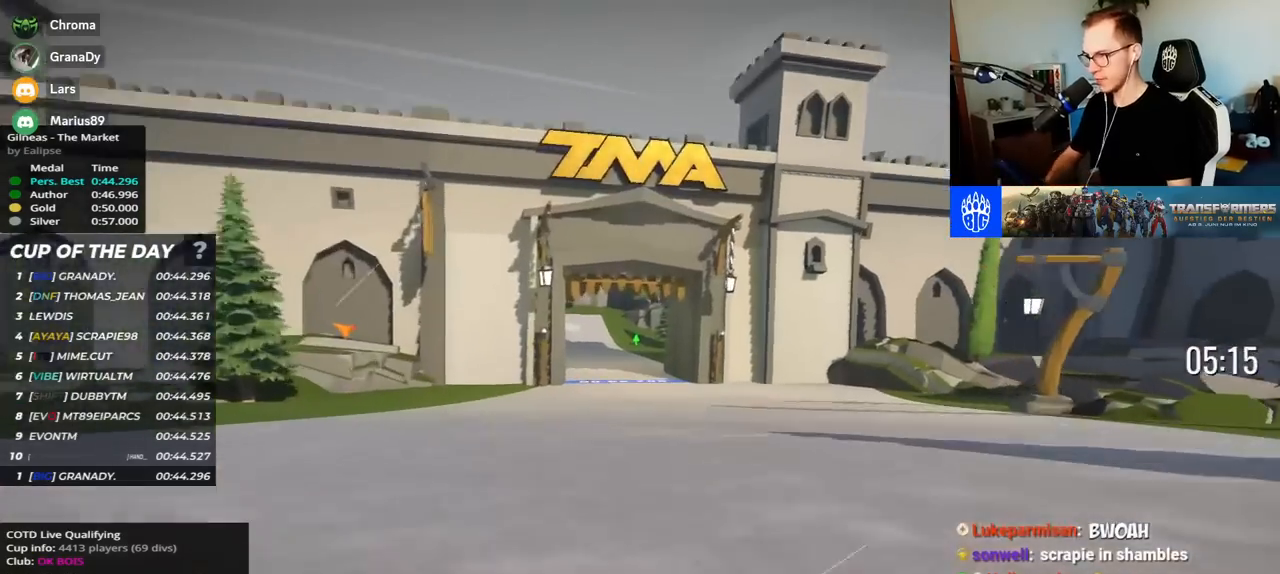
{"keys": ["up"], "events": []}
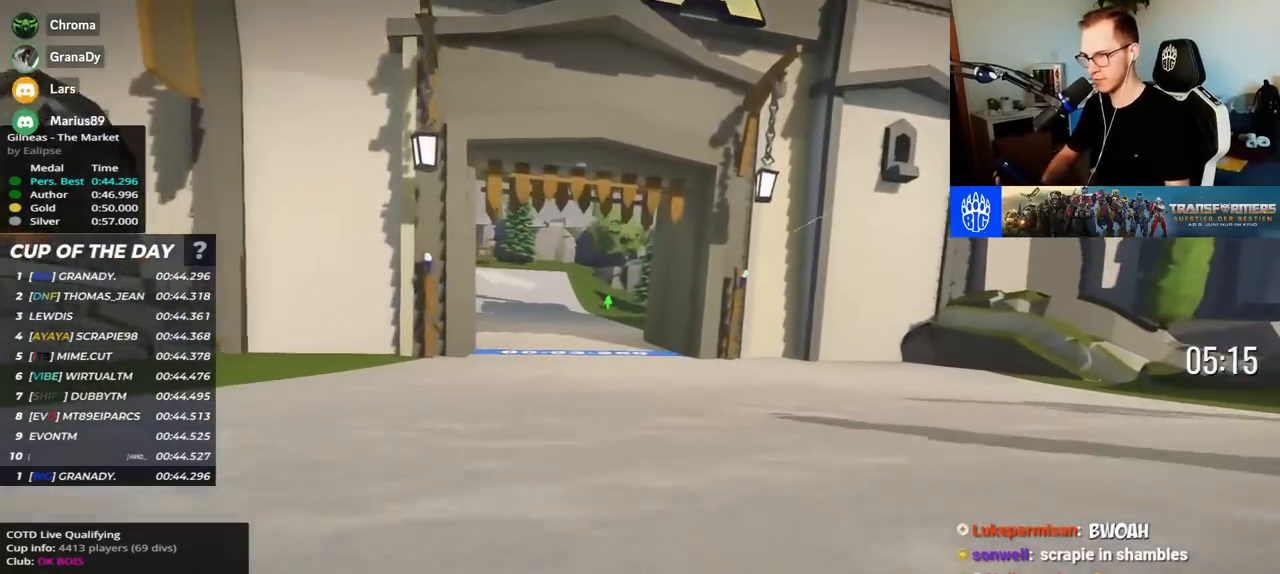
{"keys": ["left", "up"], "events": [[133, "left", "down"]]}
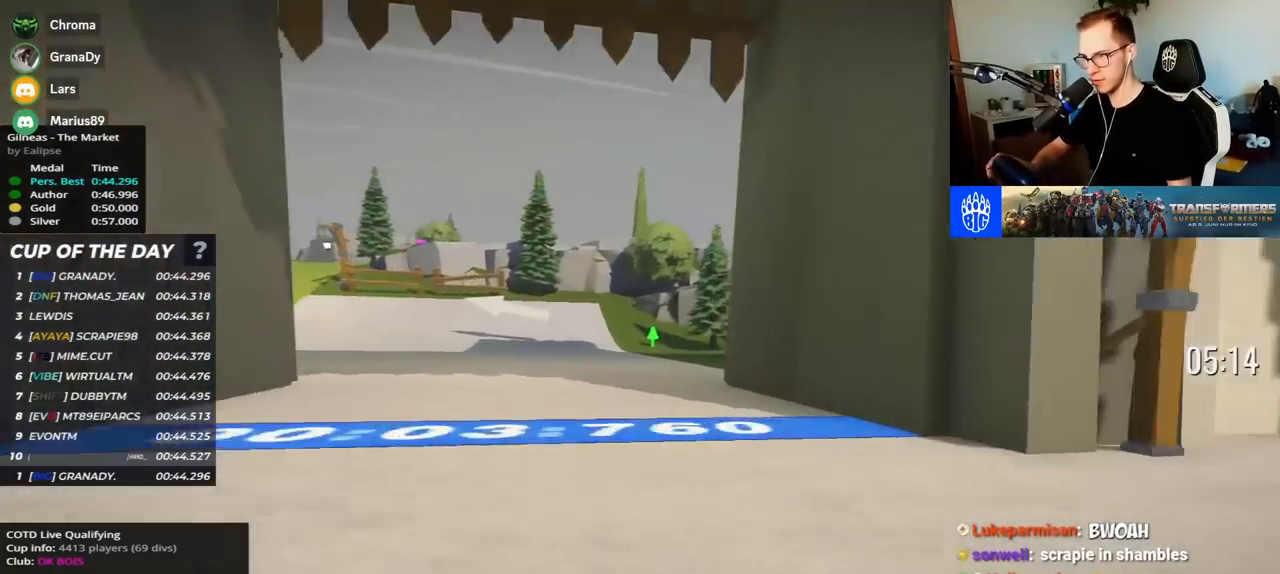
{"keys": ["left", "up"], "events": []}
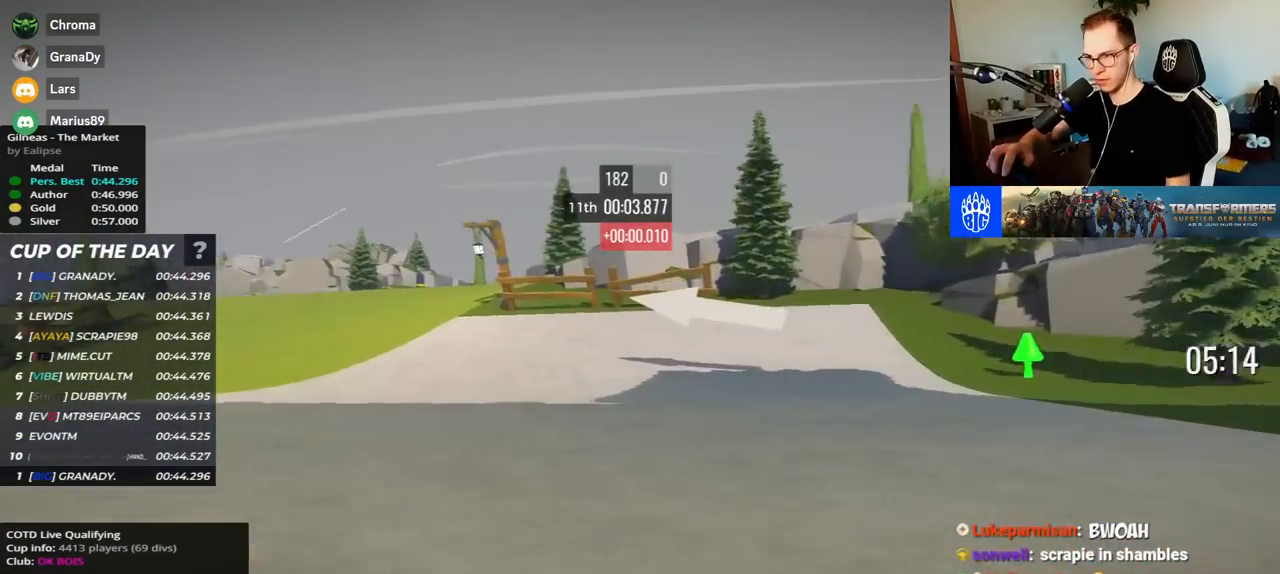
{"keys": ["left", "up"], "events": []}
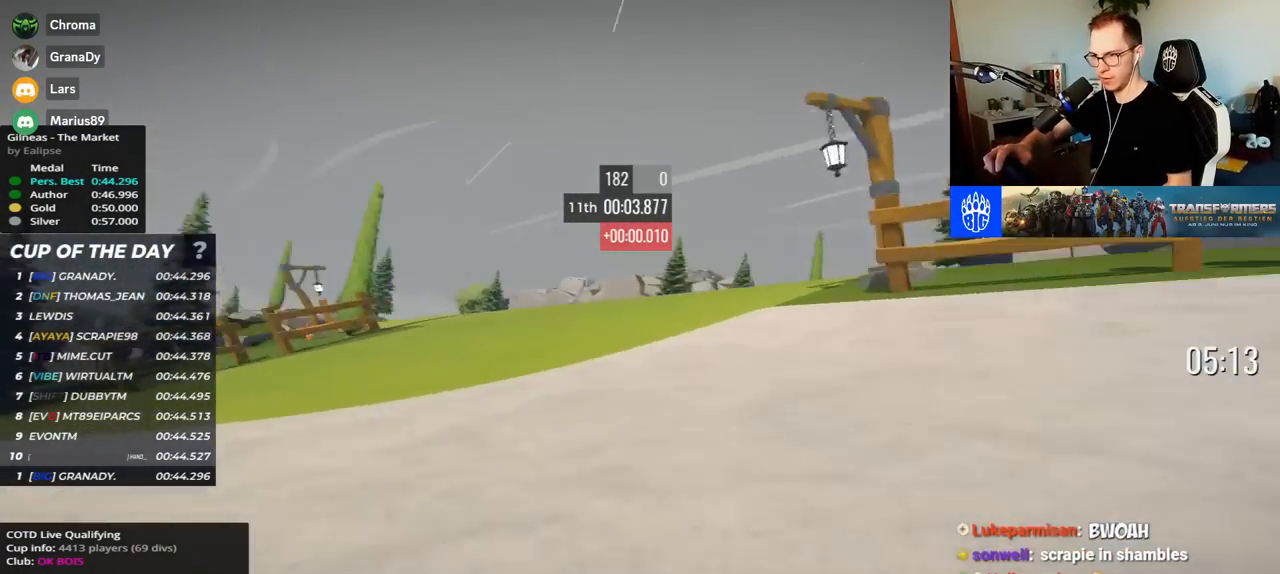
{"keys": ["left", "up"], "events": []}
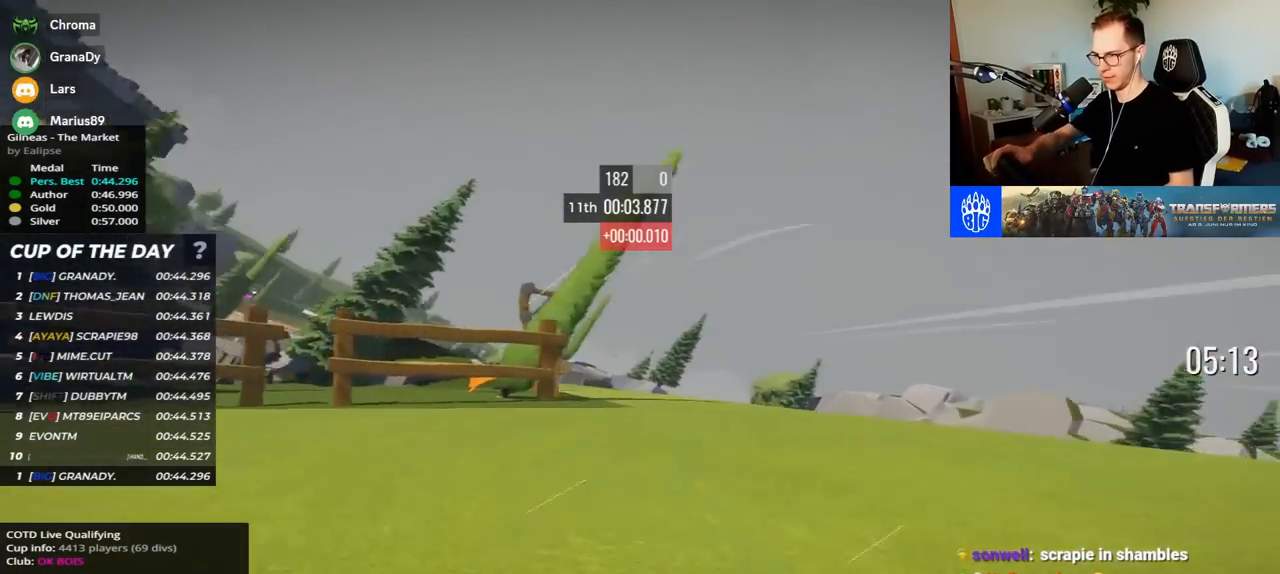
{"keys": ["left", "up"], "events": []}
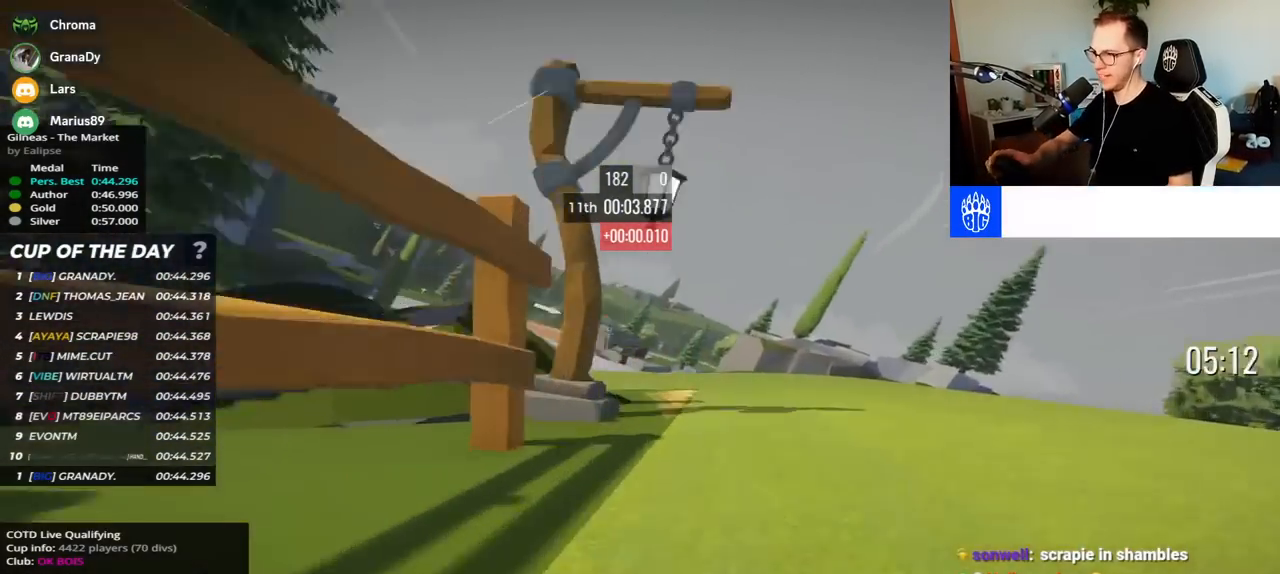
{"keys": ["up"], "events": [[417, "left", "up"]]}
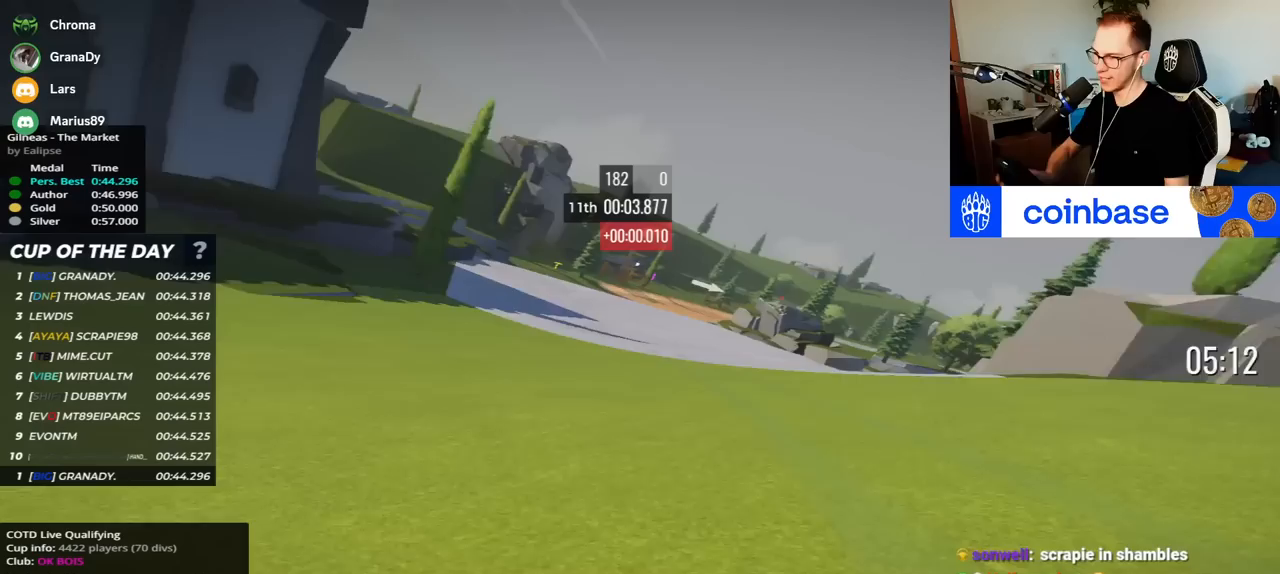
{"keys": ["left", "up"], "events": [[17, "right", "down"], [117, "right", "up"], [233, "left", "down"]]}
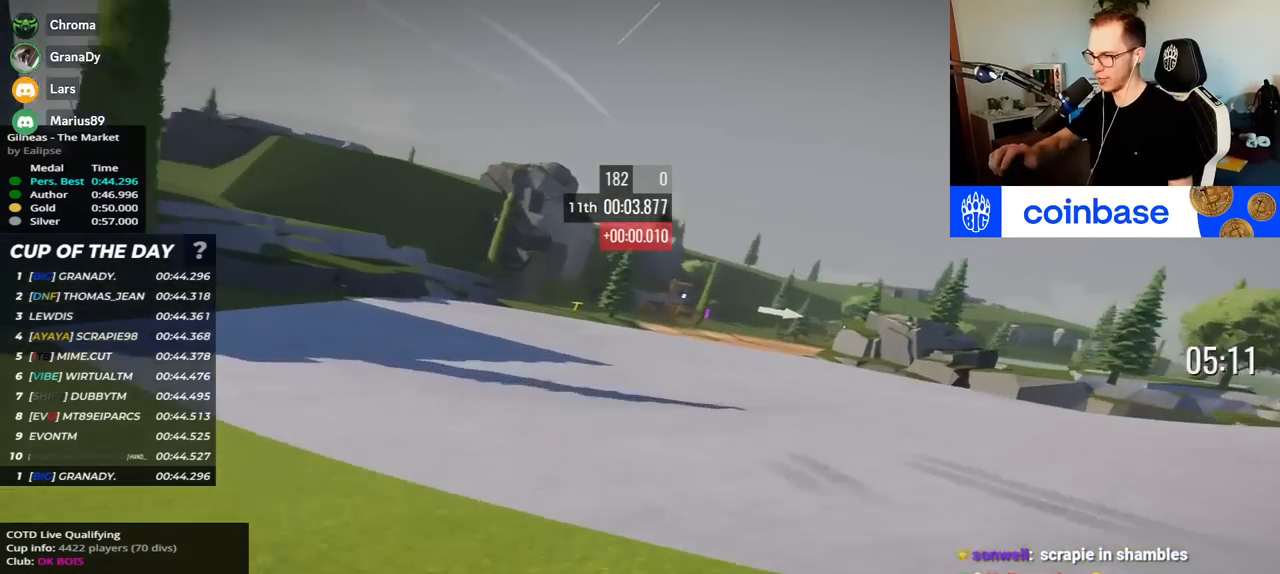
{"keys": ["right", "up"], "events": [[133, "left", "up"], [167, "right", "down"]]}
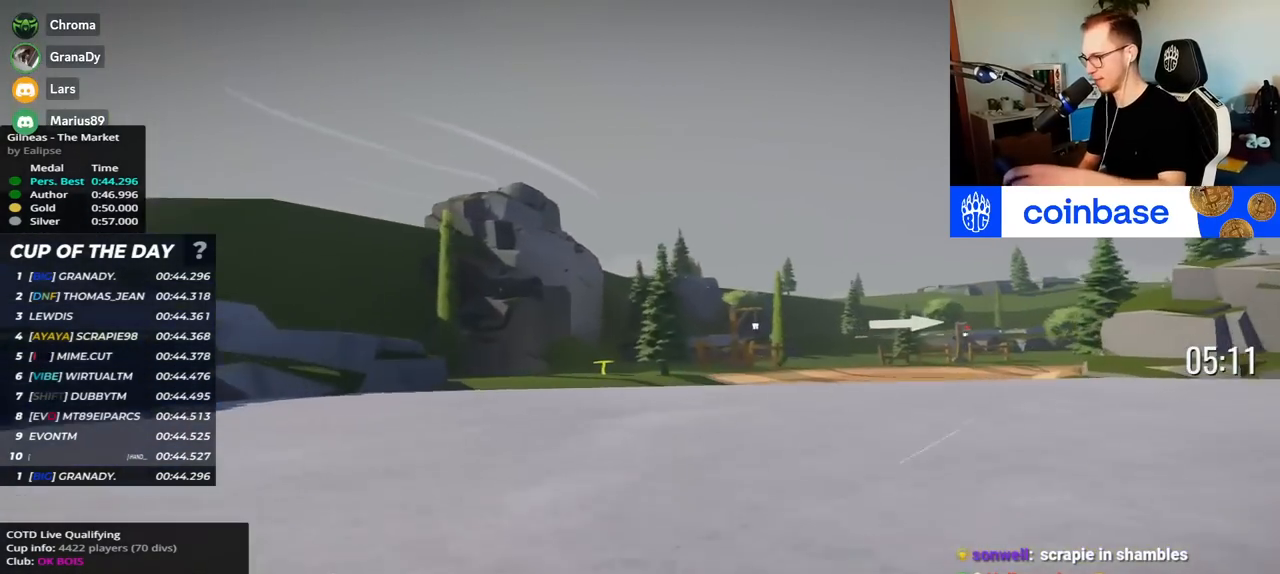
{"keys": ["right", "up"], "events": []}
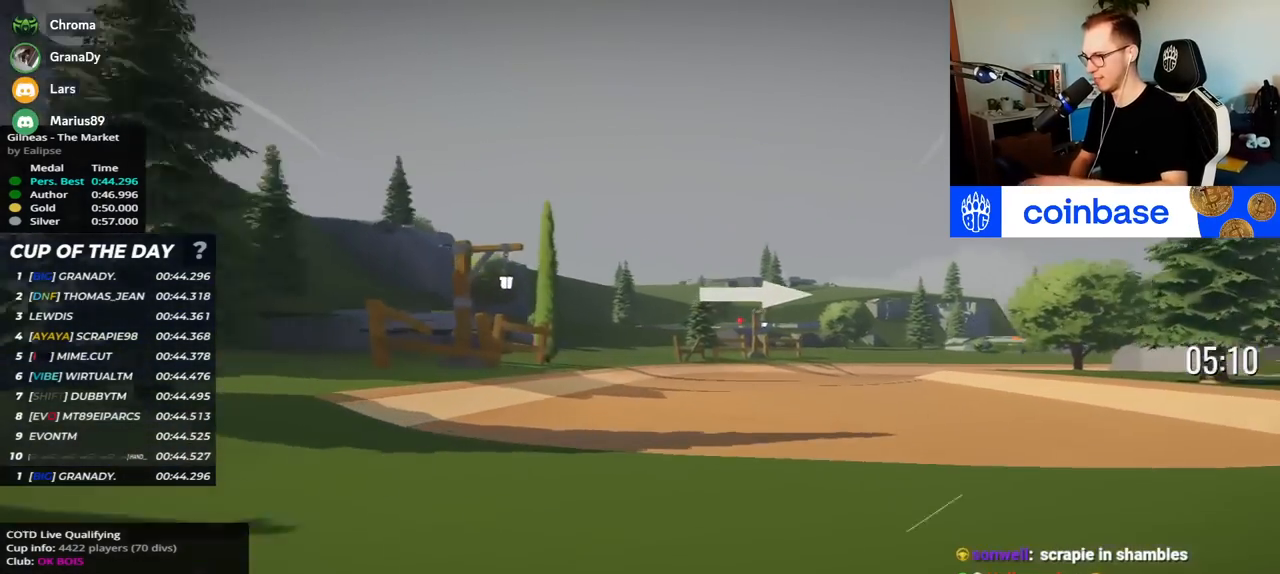
{"keys": ["right", "up"], "events": []}
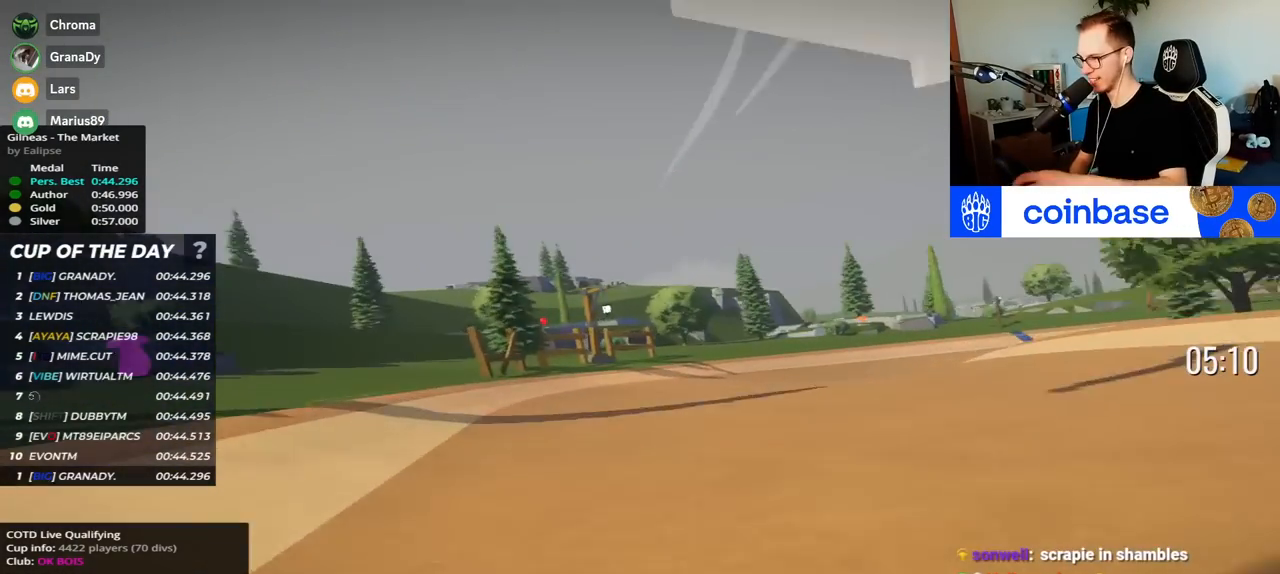
{"keys": ["right", "up"], "events": []}